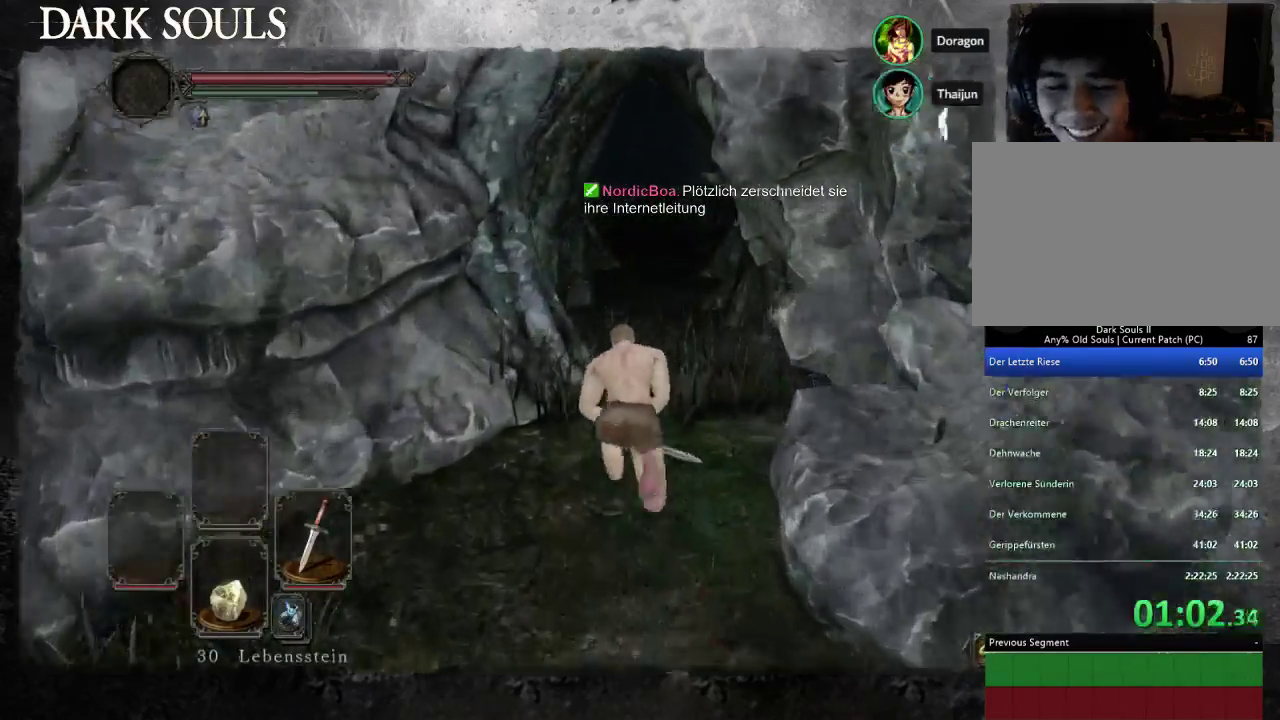
Gameplay with a controller (PlayStation layout); each line is a JSON object with the inputs held at the frame after it. "events" lists button and stick changes between this image and that frame as [ms after this image, input, new state], when the widget could be followed in between. Not read: L2 R2 START.
{"buttons": ["CIRCLE"], "left_stick": "up", "right_stick": "center", "events": []}
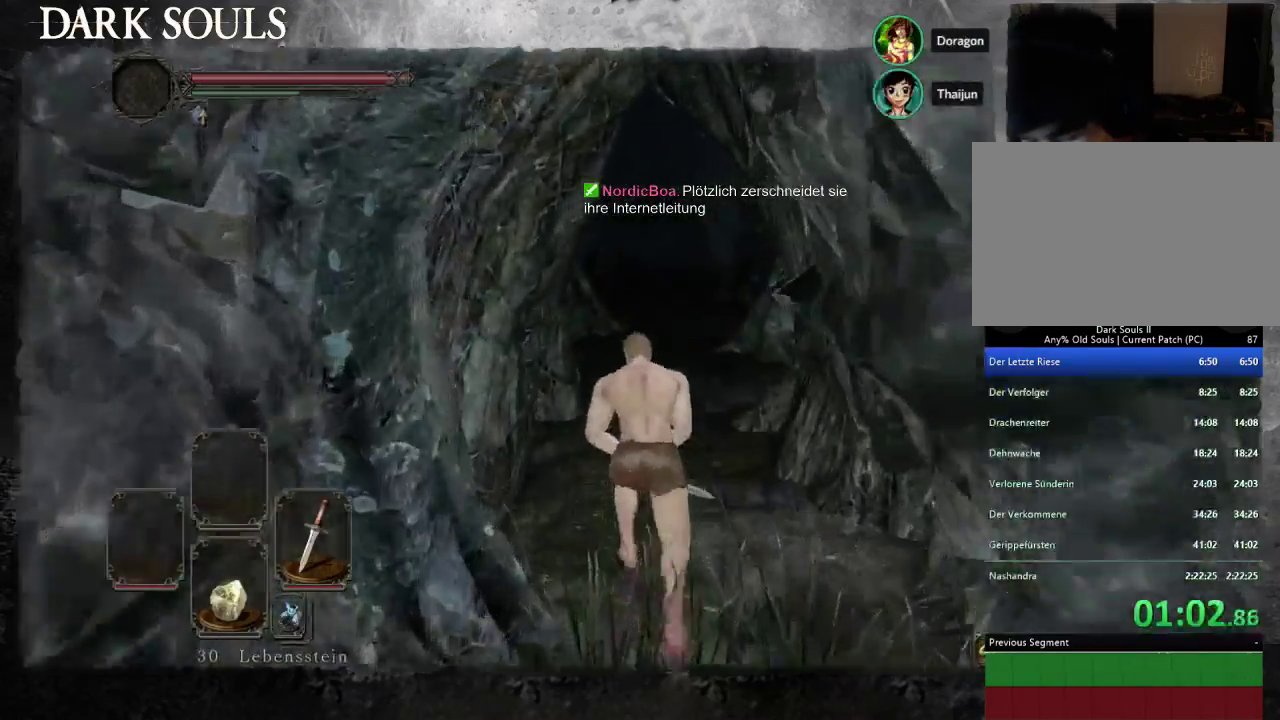
{"buttons": ["CIRCLE"], "left_stick": "up", "right_stick": "center", "events": []}
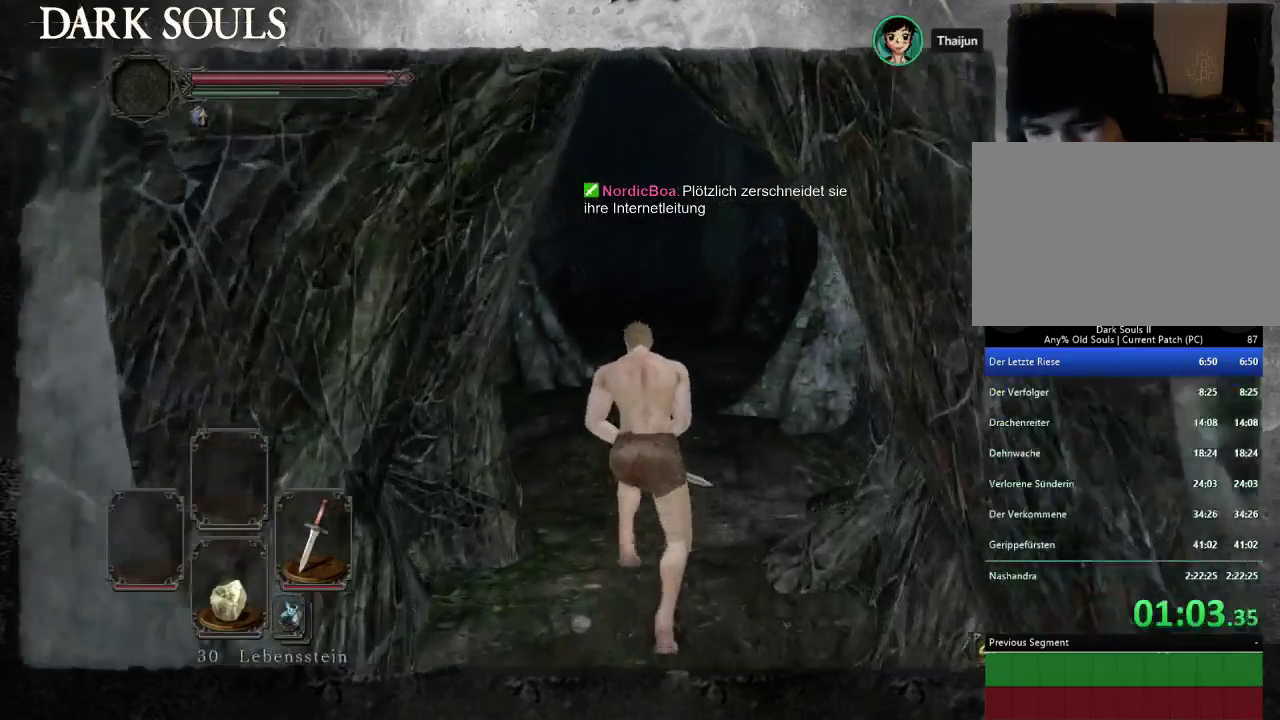
{"buttons": ["CIRCLE"], "left_stick": "up", "right_stick": "center", "events": []}
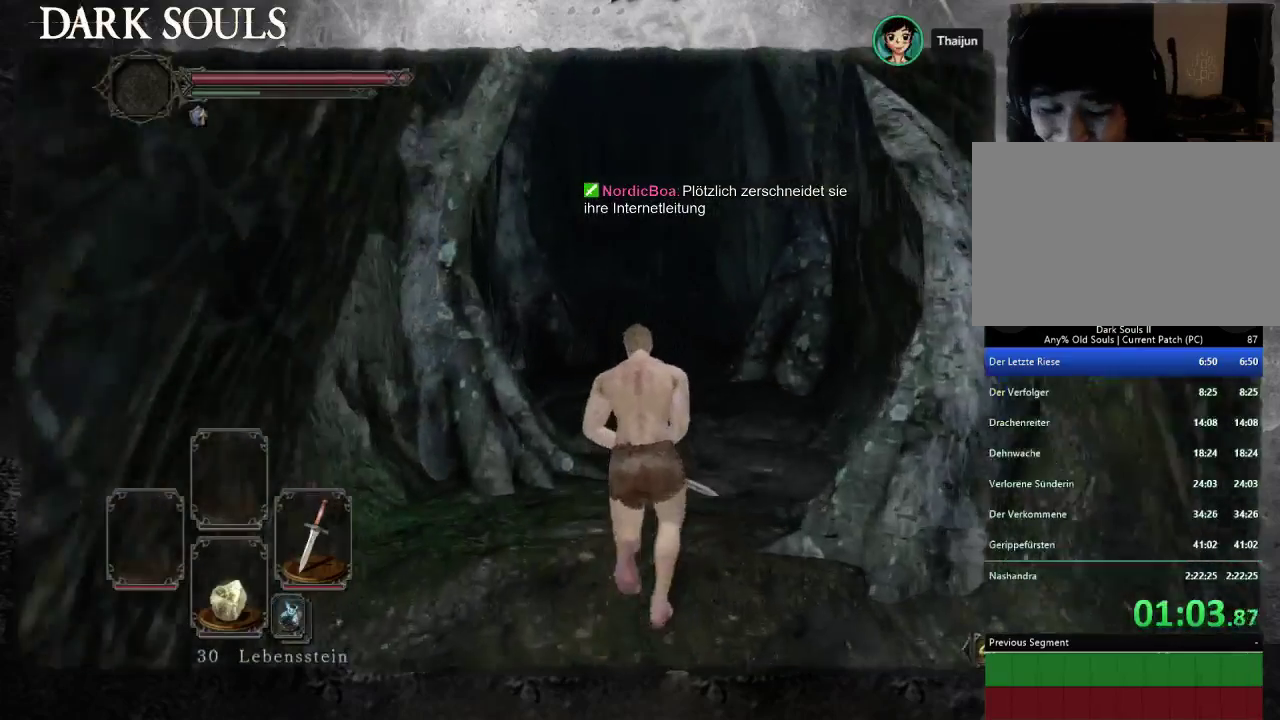
{"buttons": ["CIRCLE"], "left_stick": "up", "right_stick": "center", "events": []}
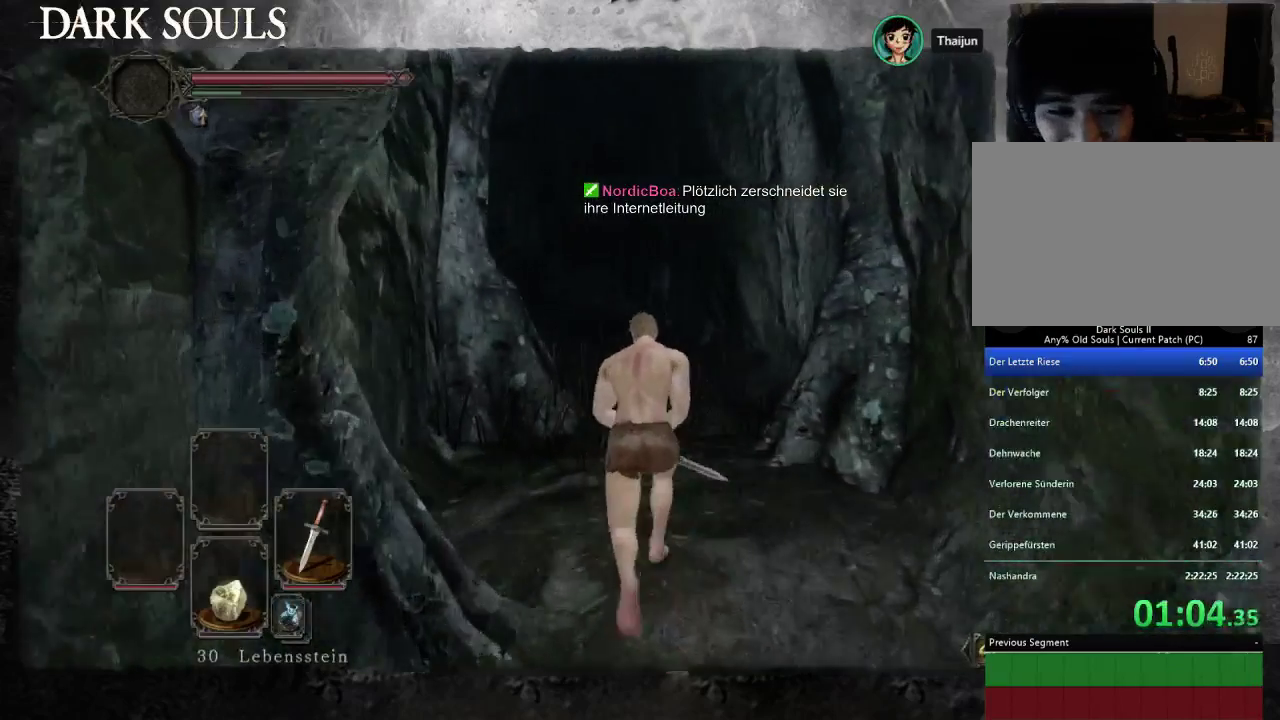
{"buttons": [], "left_stick": "up-right", "right_stick": "center", "events": [[100, "CIRCLE", "up"], [133, "right_stick", "down-left"], [200, "left_stick", "up-right"], [467, "right_stick", "center"]]}
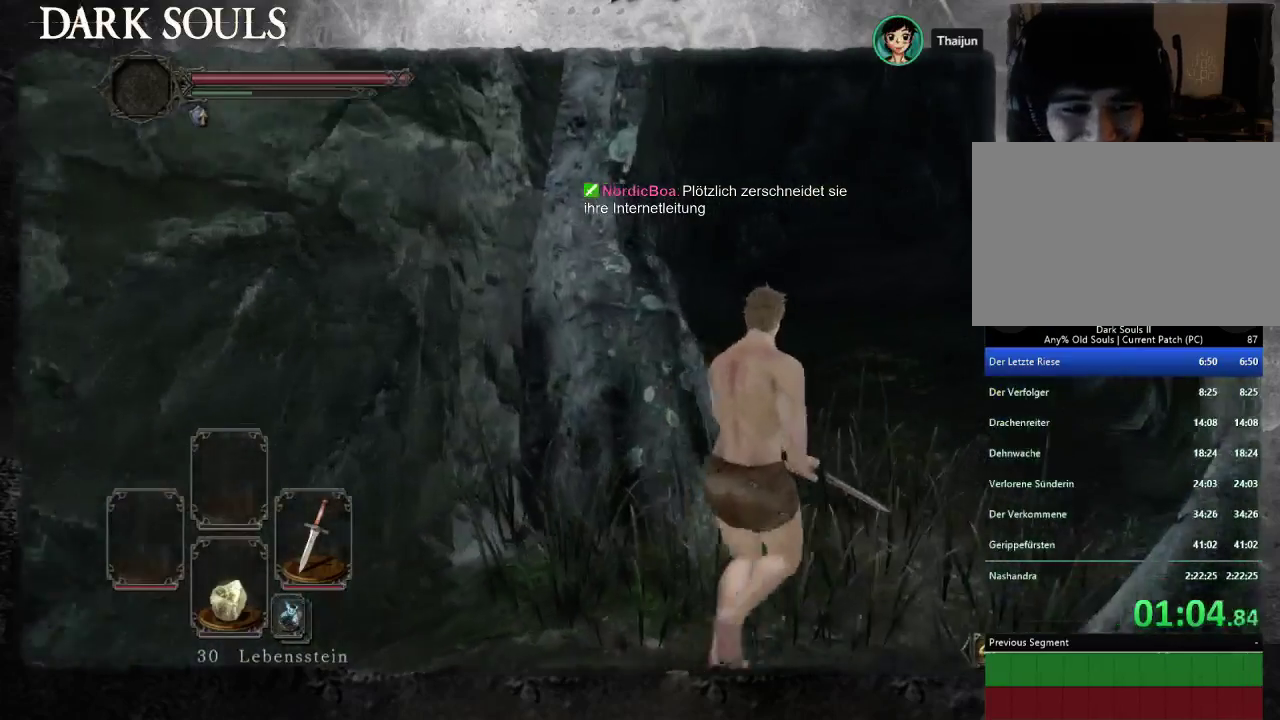
{"buttons": ["CIRCLE"], "left_stick": "up-right", "right_stick": "center", "events": [[33, "CIRCLE", "down"]]}
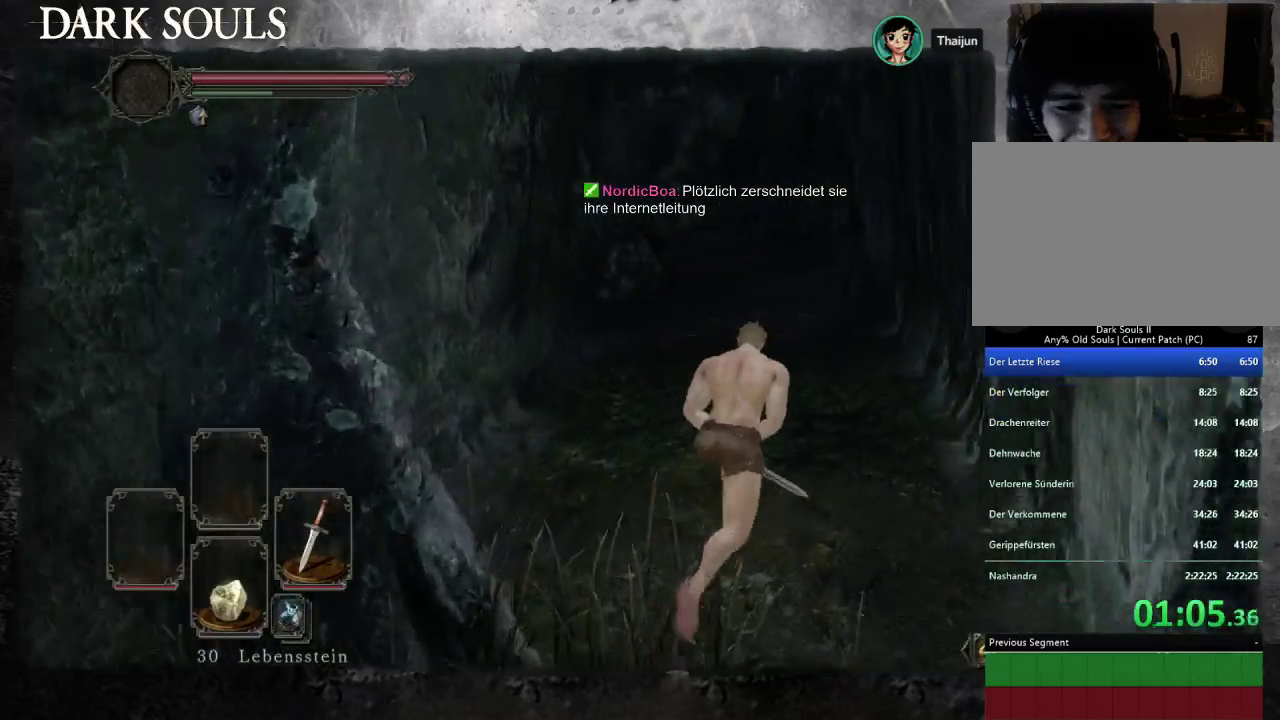
{"buttons": ["CIRCLE"], "left_stick": "up", "right_stick": "center", "events": [[133, "left_stick", "up"]]}
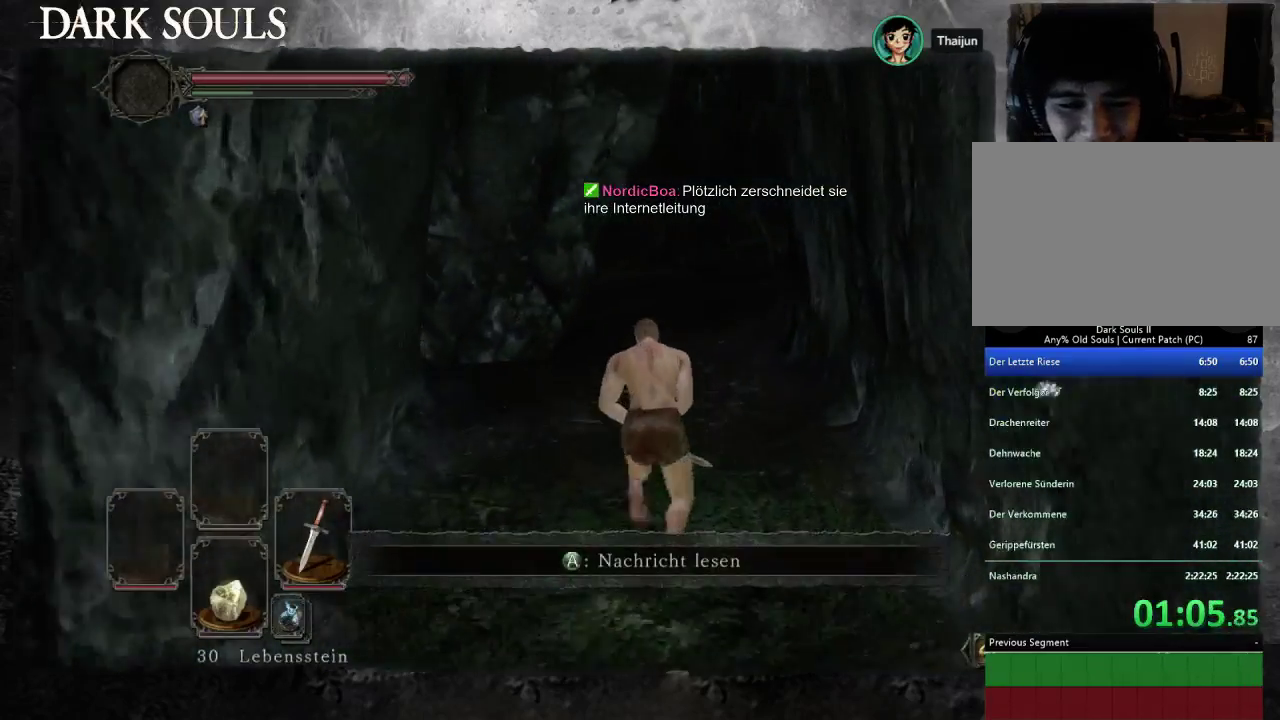
{"buttons": ["CIRCLE"], "left_stick": "up-right", "right_stick": "center", "events": [[133, "left_stick", "up-right"]]}
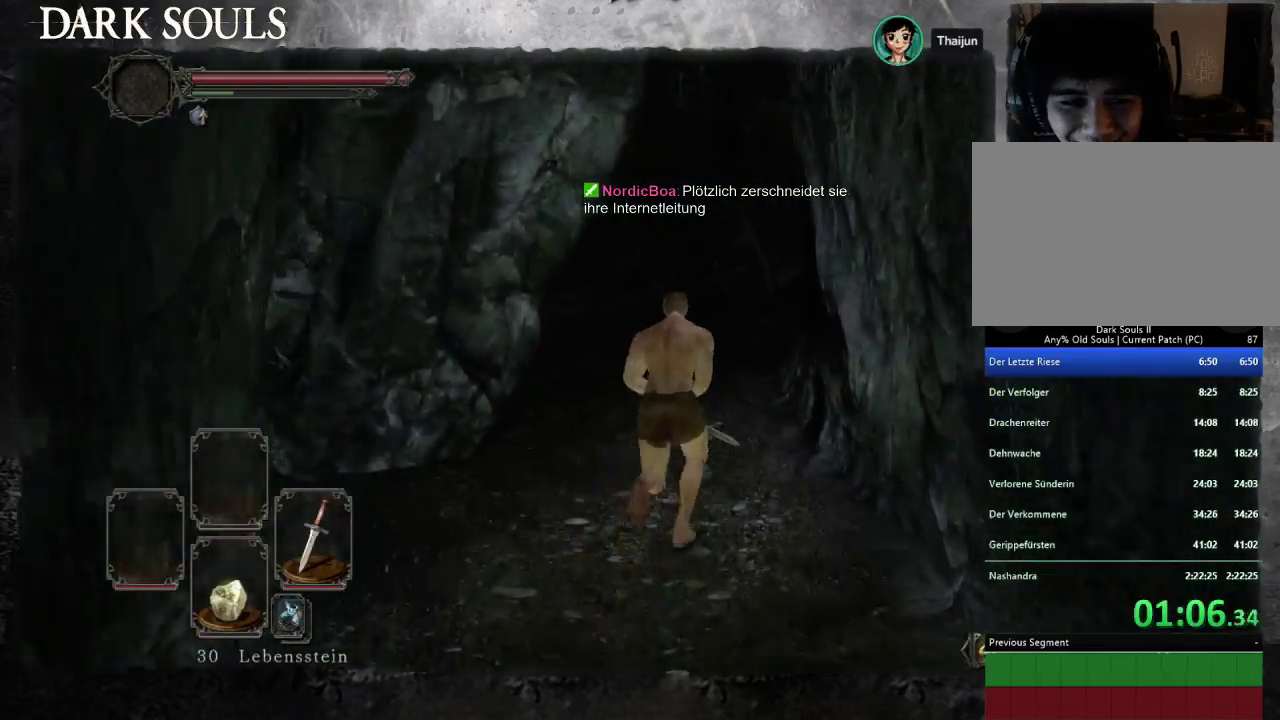
{"buttons": ["CIRCLE"], "left_stick": "up", "right_stick": "center", "events": [[67, "CIRCLE", "up"], [67, "left_stick", "up"], [167, "right_stick", "down-left"], [367, "right_stick", "center"], [467, "CIRCLE", "down"]]}
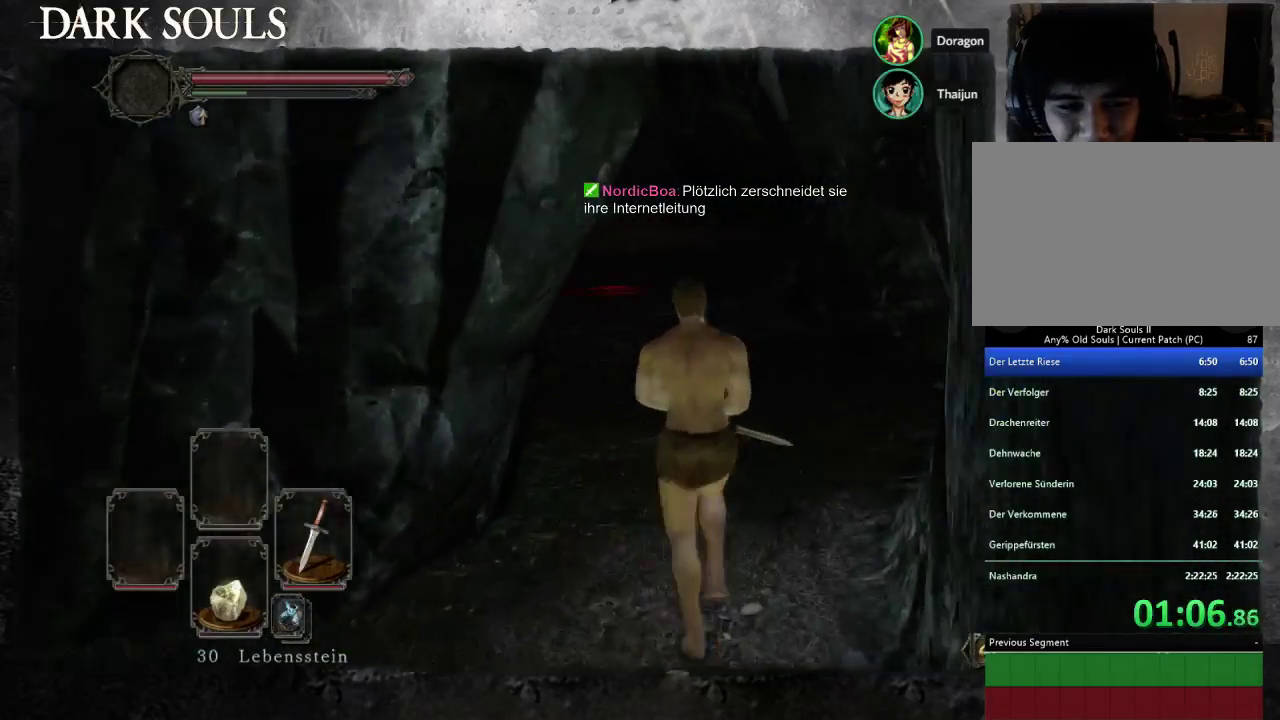
{"buttons": ["CIRCLE"], "left_stick": "up", "right_stick": "center", "events": []}
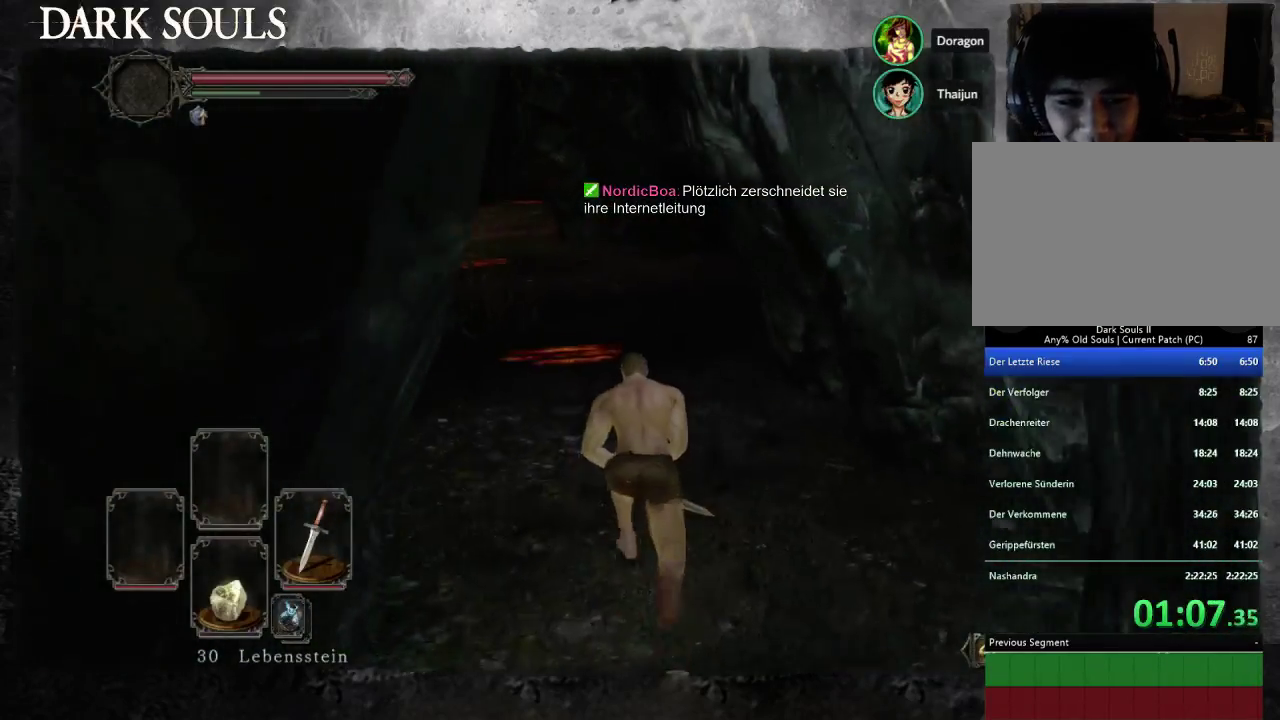
{"buttons": ["CIRCLE"], "left_stick": "up-left", "right_stick": "center", "events": [[100, "left_stick", "up-left"]]}
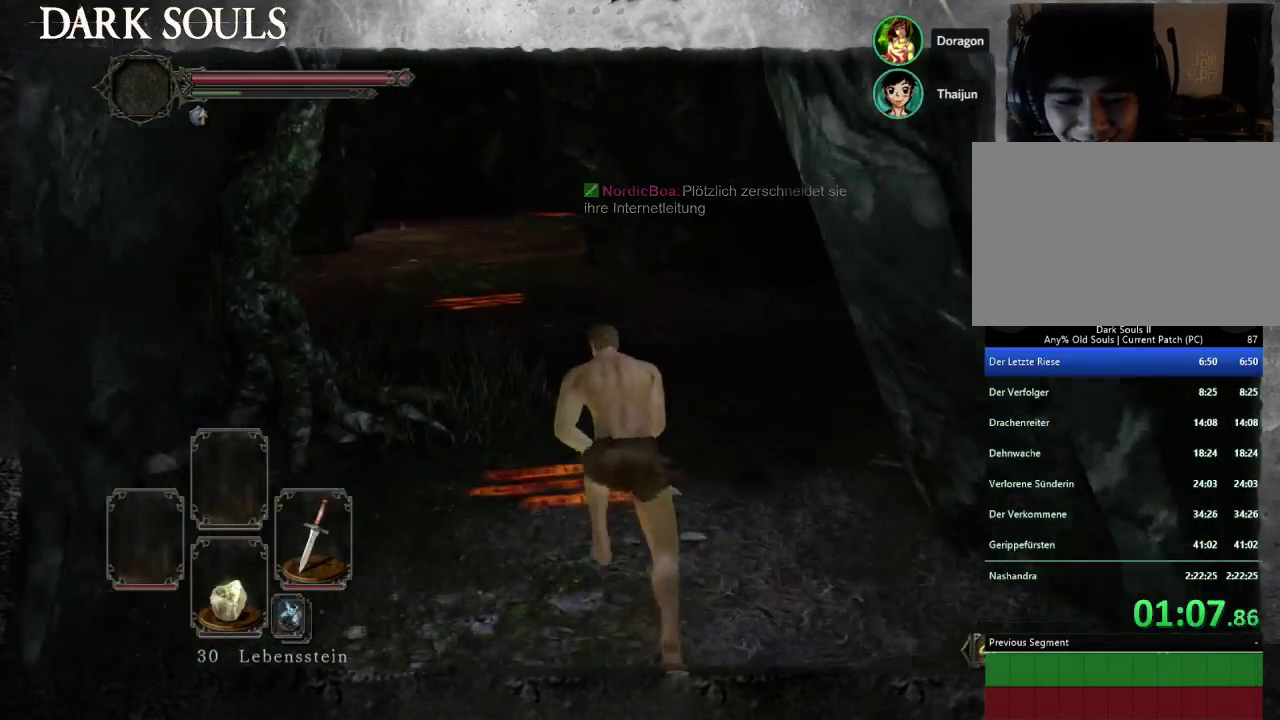
{"buttons": ["CIRCLE"], "left_stick": "up-left", "right_stick": "center", "events": []}
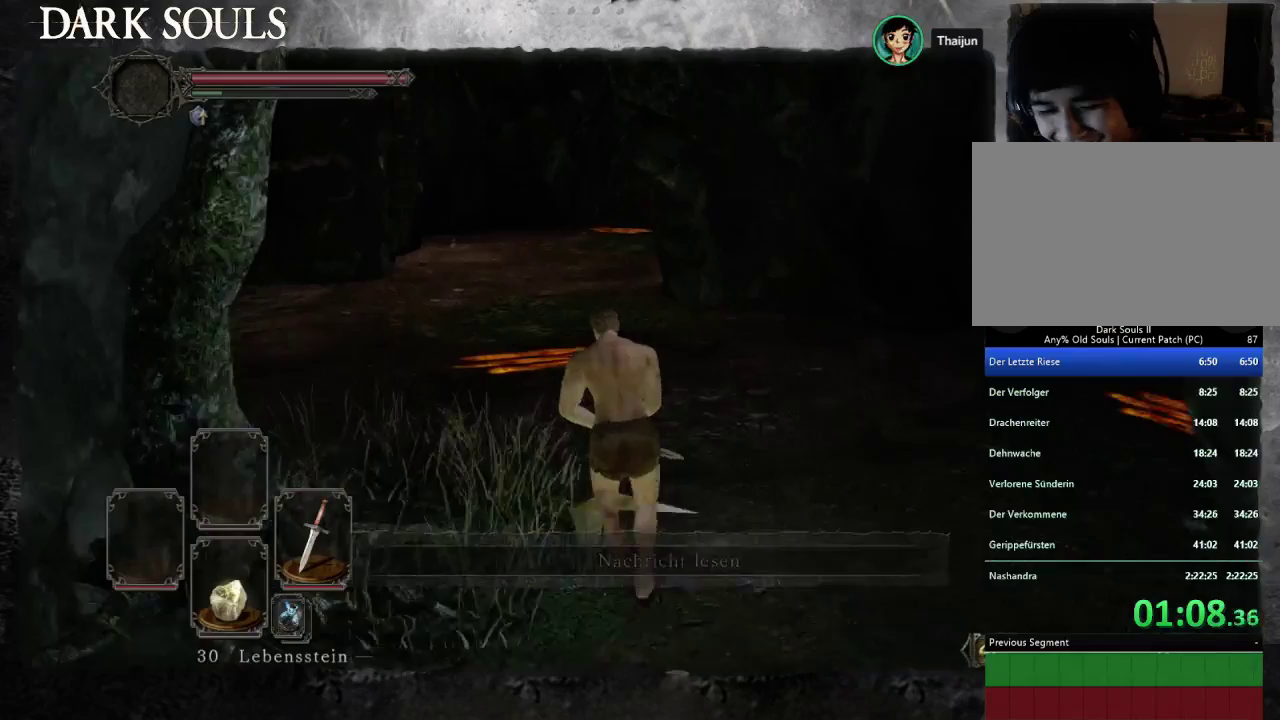
{"buttons": [], "left_stick": "up", "right_stick": "center", "events": [[67, "left_stick", "up"], [333, "CIRCLE", "up"]]}
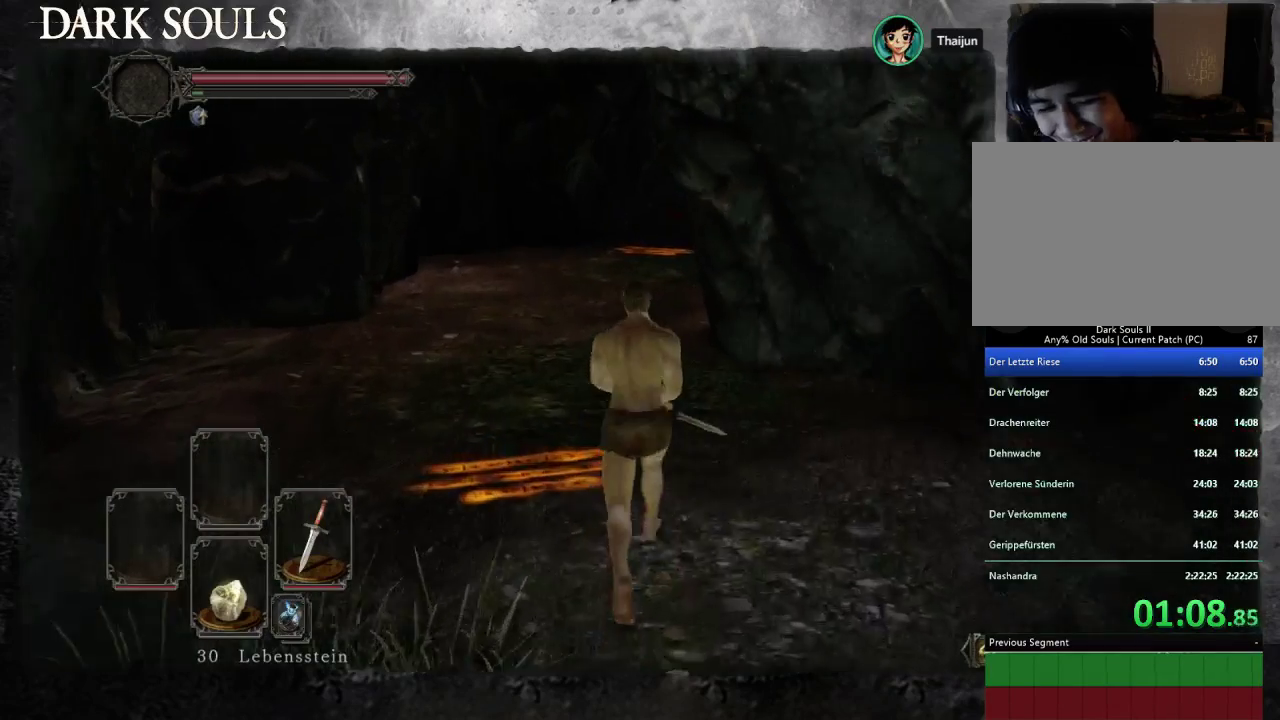
{"buttons": [], "left_stick": "up-left", "right_stick": "center", "events": [[133, "left_stick", "up-left"]]}
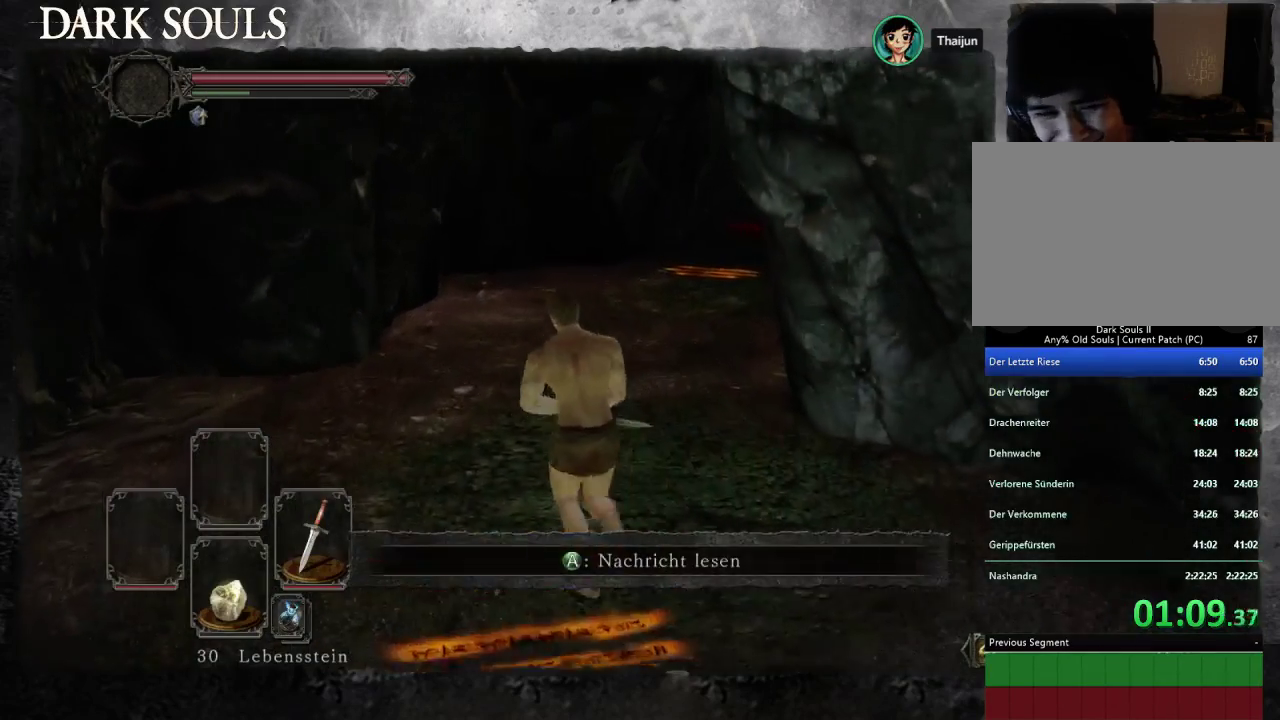
{"buttons": ["CIRCLE"], "left_stick": "up-right", "right_stick": "center", "events": [[33, "CIRCLE", "down"], [67, "left_stick", "up"], [433, "left_stick", "up-right"]]}
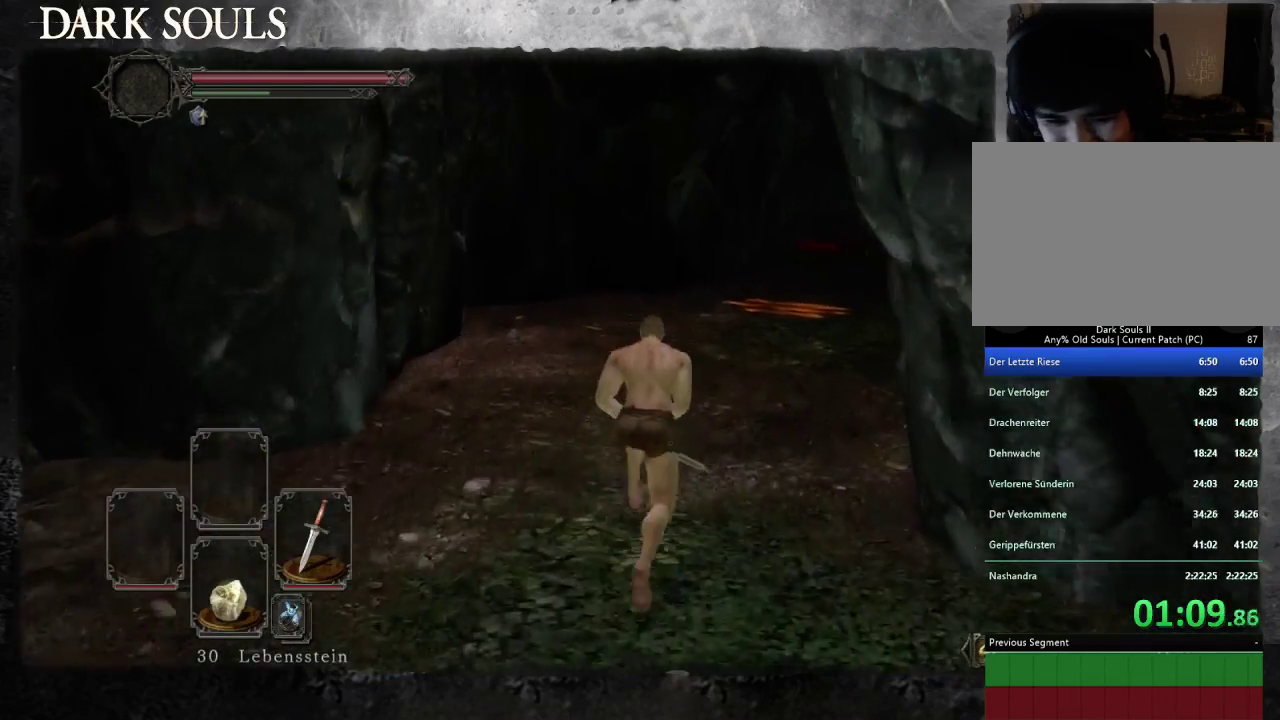
{"buttons": ["CIRCLE"], "left_stick": "up-right", "right_stick": "center", "events": []}
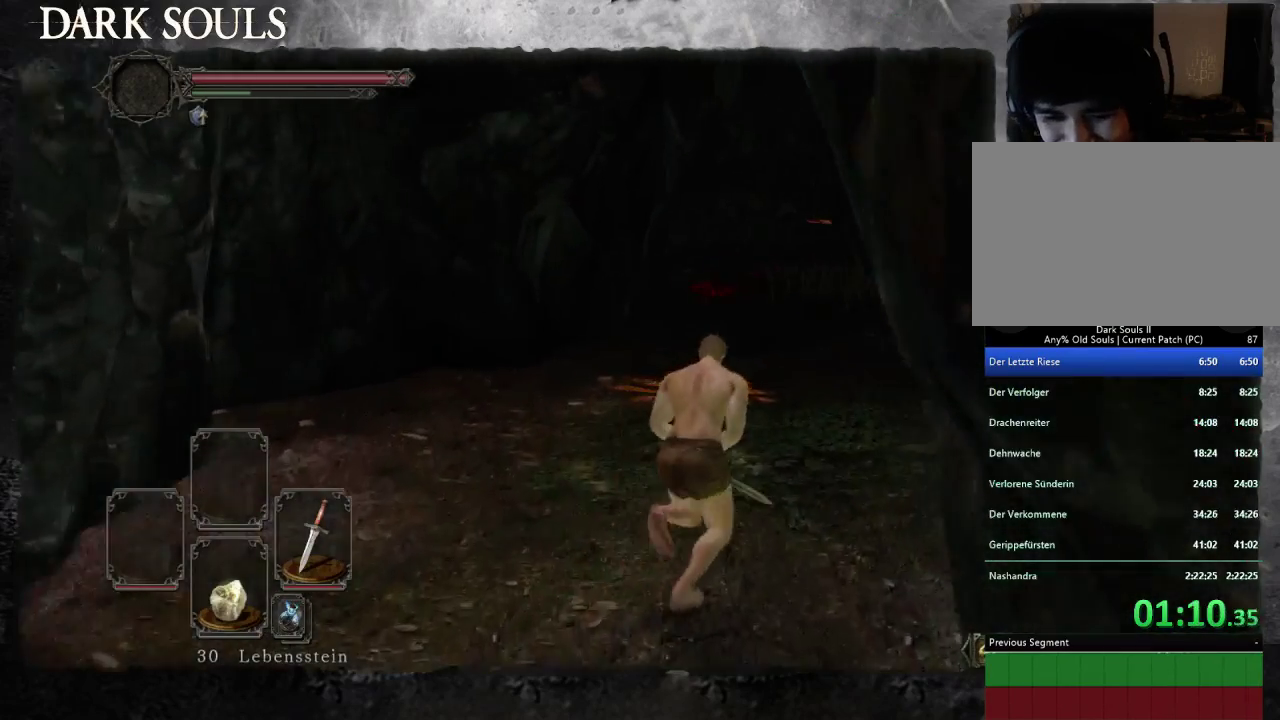
{"buttons": ["CIRCLE"], "left_stick": "up", "right_stick": "center", "events": [[200, "left_stick", "up"]]}
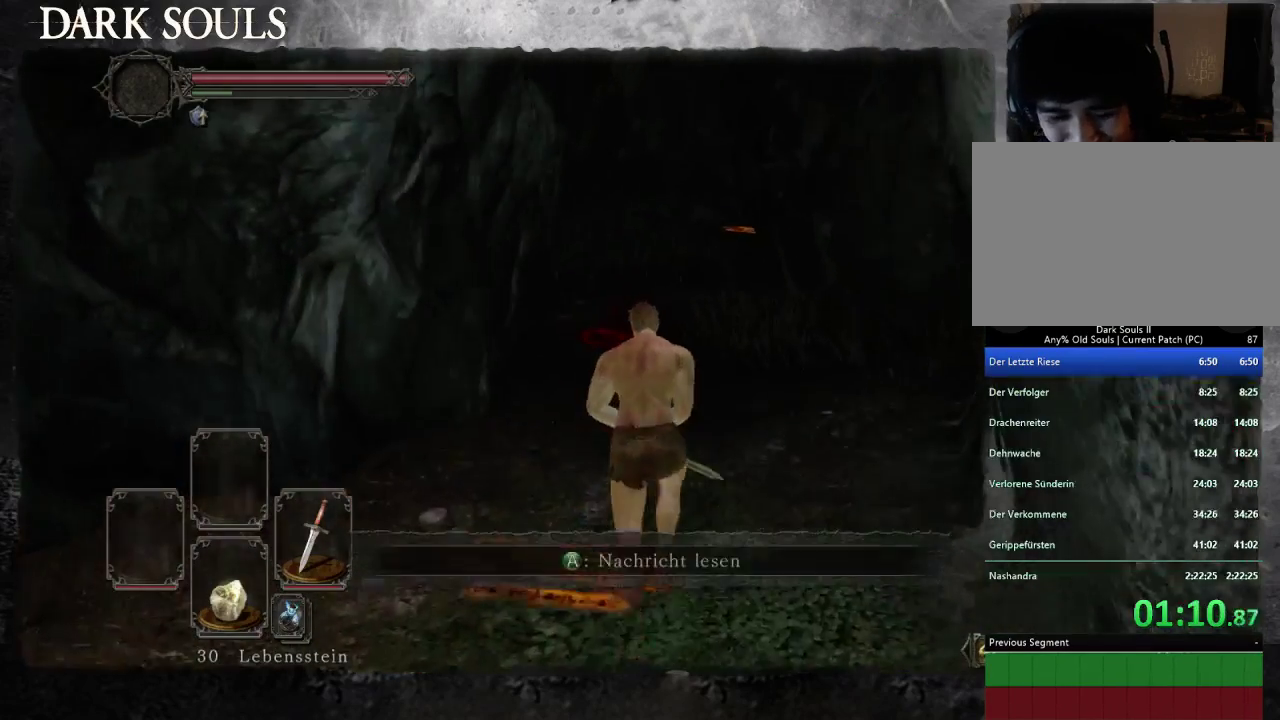
{"buttons": ["CIRCLE"], "left_stick": "up-right", "right_stick": "center", "events": [[167, "left_stick", "up-right"]]}
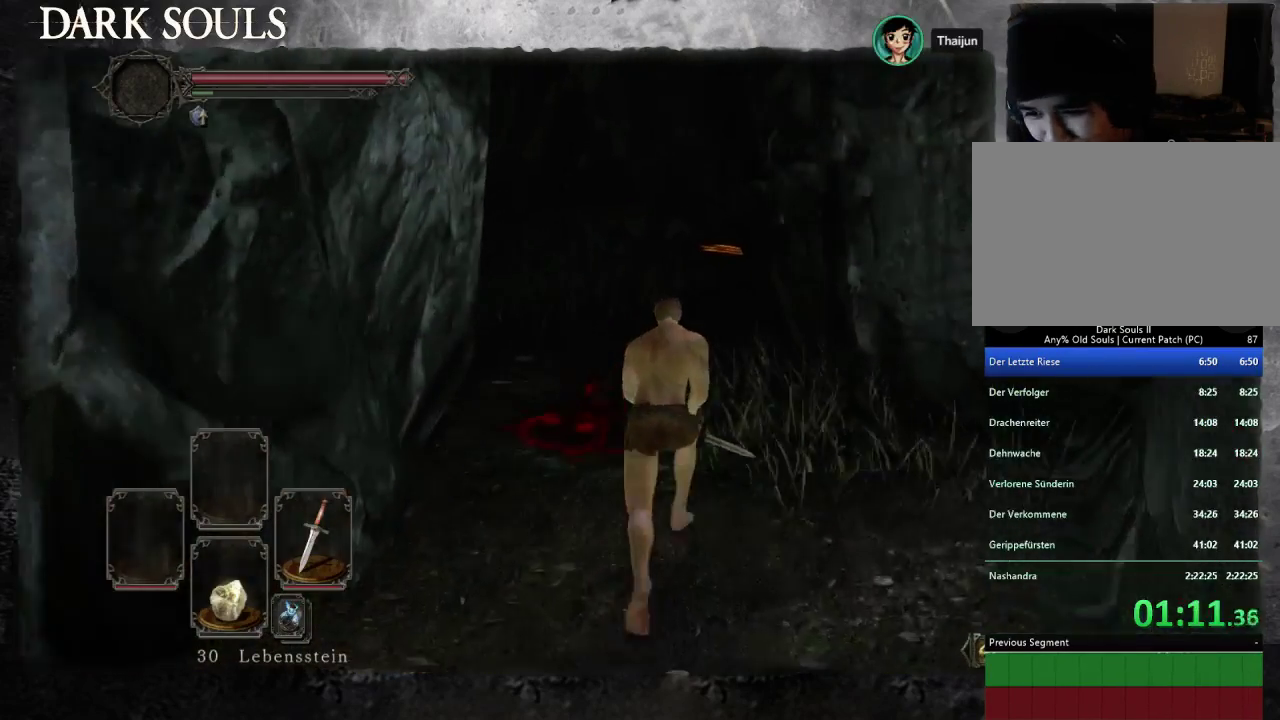
{"buttons": [], "left_stick": "up", "right_stick": "center", "events": [[33, "left_stick", "up"], [400, "CIRCLE", "up"]]}
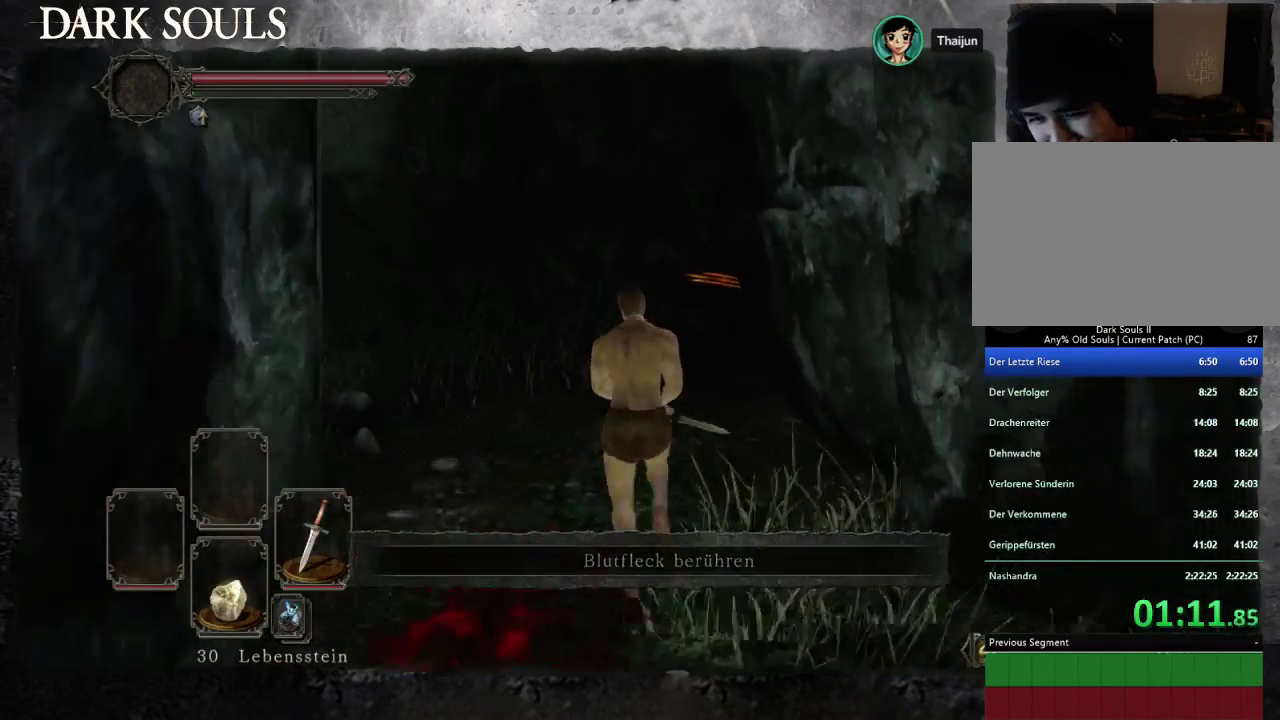
{"buttons": [], "left_stick": "up", "right_stick": "center", "events": [[100, "right_stick", "right"], [167, "right_stick", "center"]]}
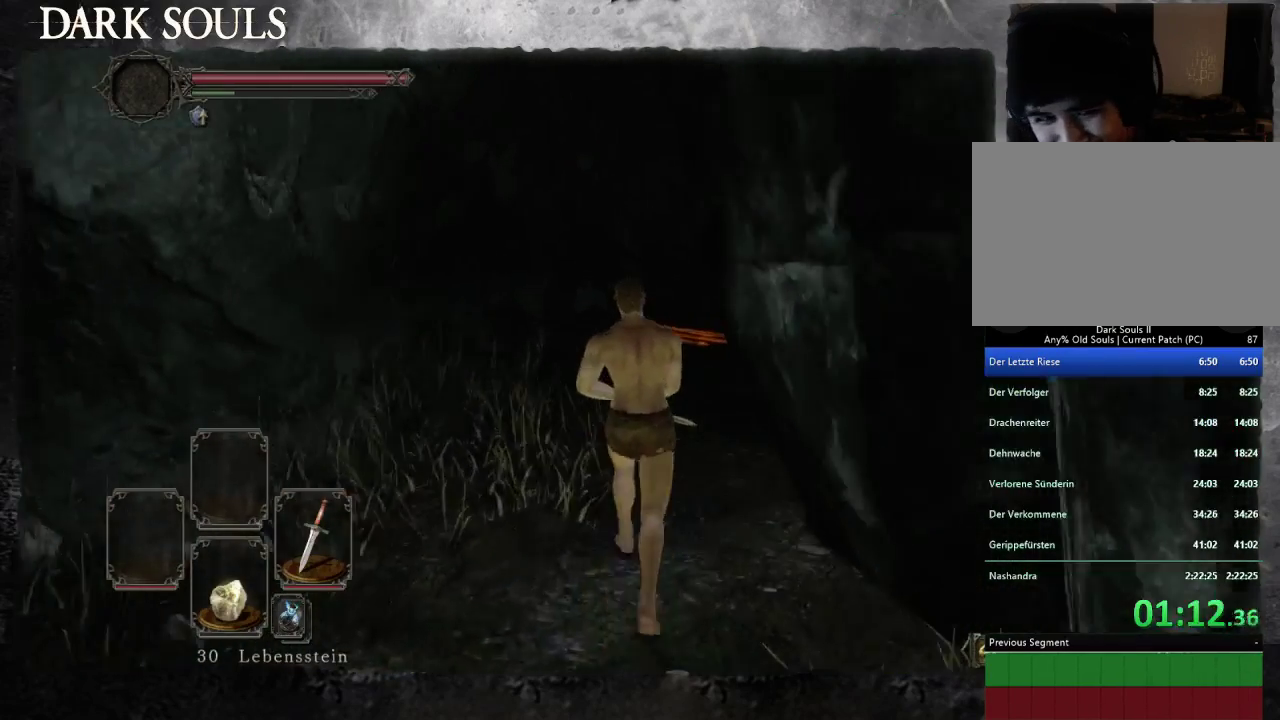
{"buttons": ["CIRCLE"], "left_stick": "up", "right_stick": "center", "events": [[400, "CIRCLE", "down"]]}
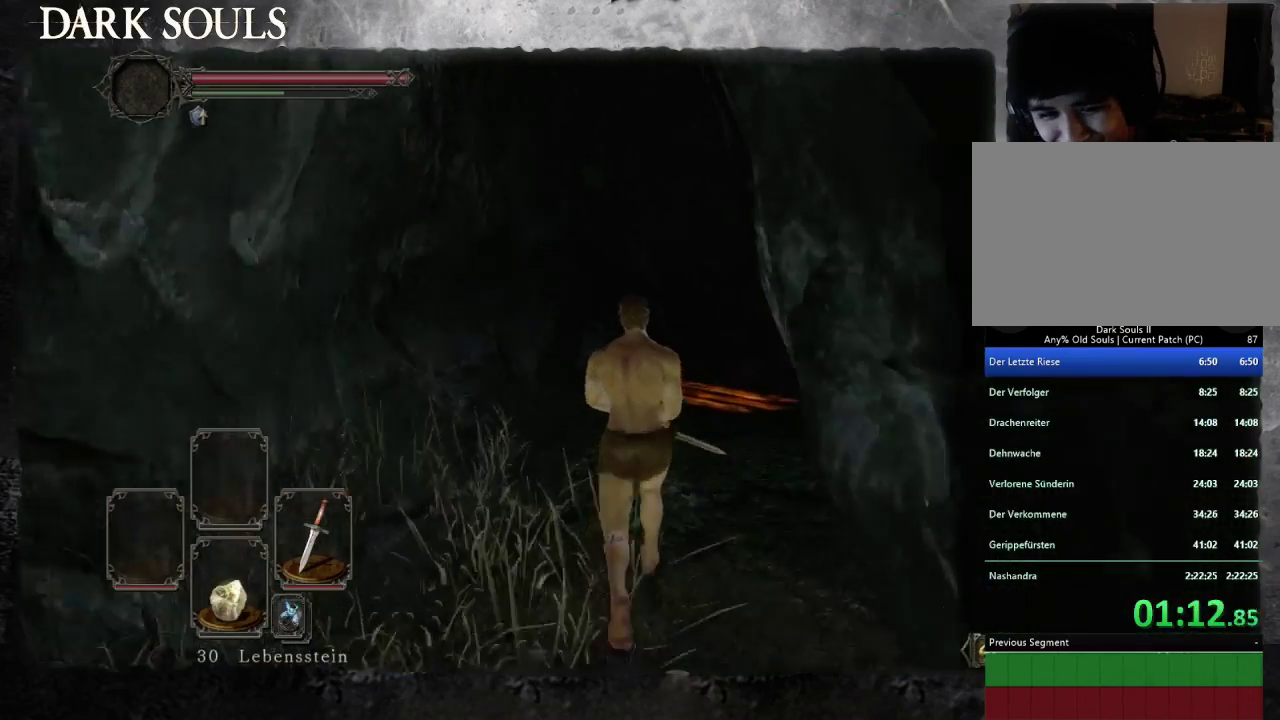
{"buttons": ["CIRCLE"], "left_stick": "up-right", "right_stick": "center", "events": [[133, "left_stick", "up-right"]]}
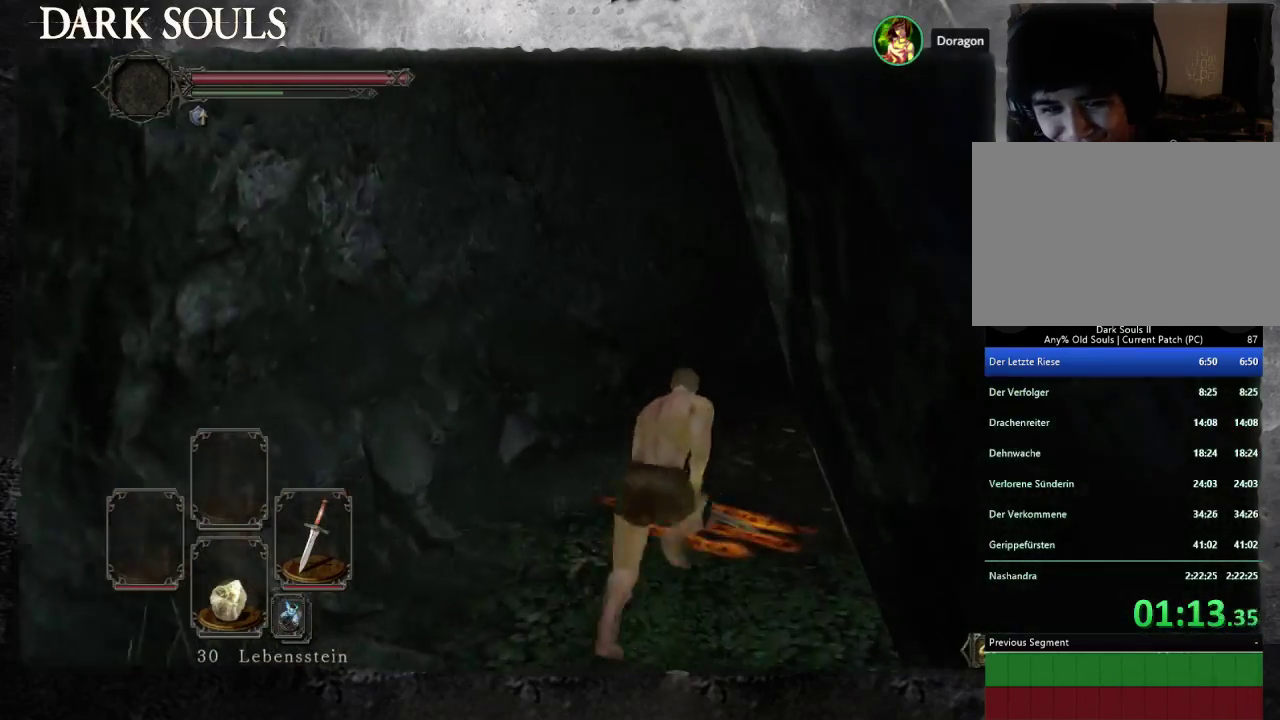
{"buttons": ["CIRCLE"], "left_stick": "up", "right_stick": "center", "events": [[33, "left_stick", "up"], [200, "left_stick", "up-right"], [400, "left_stick", "up"]]}
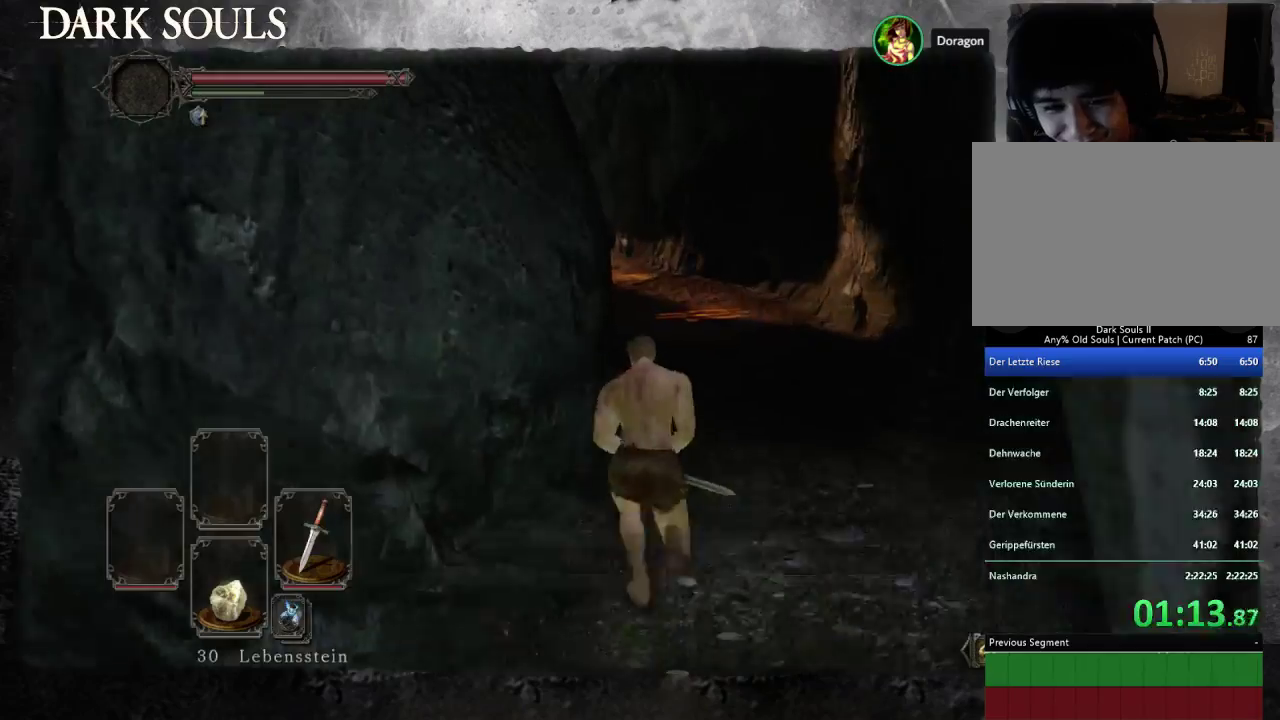
{"buttons": ["CIRCLE"], "left_stick": "up", "right_stick": "center", "events": [[133, "left_stick", "up-right"], [333, "left_stick", "up"]]}